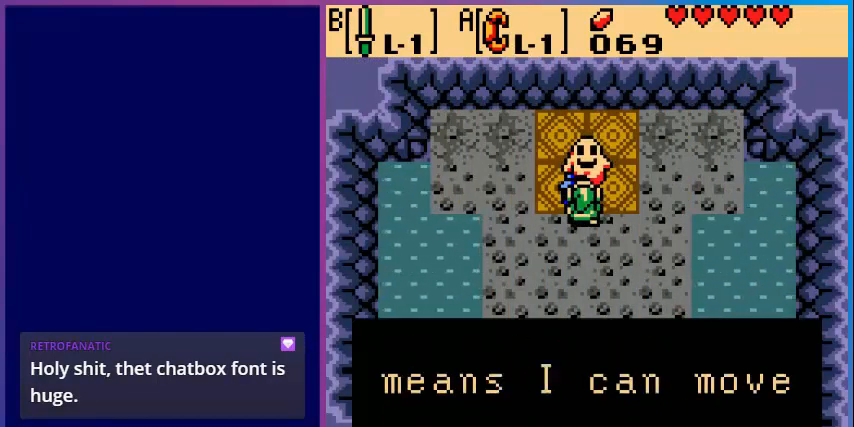
Gameplay with a controller (Nintendo layout); each line is a JSON object with the inputs held at the frame after it. "events" lists button and stick changes between this image and that frame as [ms after this image, input, new state], when the widget could be followed in between. Not read: L3 R3.
{"buttons": [], "events": [[120, "A", "up"]]}
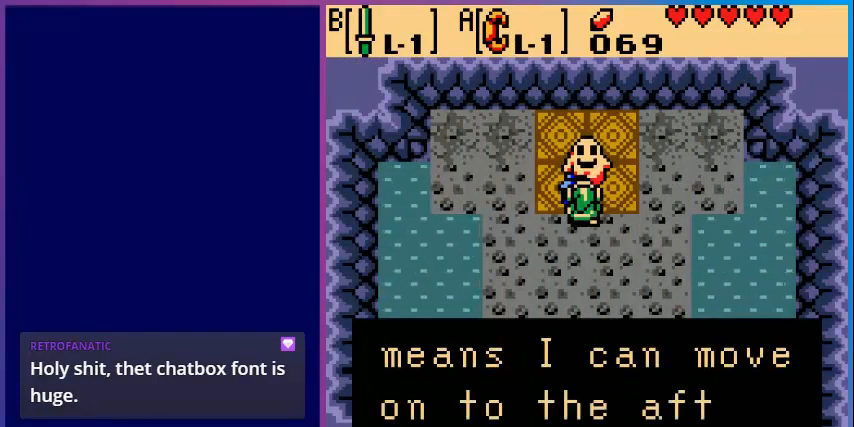
{"buttons": [], "events": []}
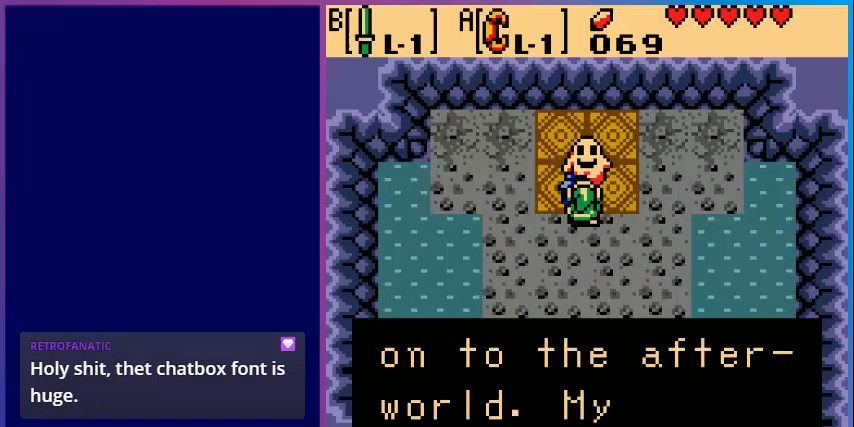
{"buttons": [], "events": [[240, "A", "down"], [400, "A", "up"]]}
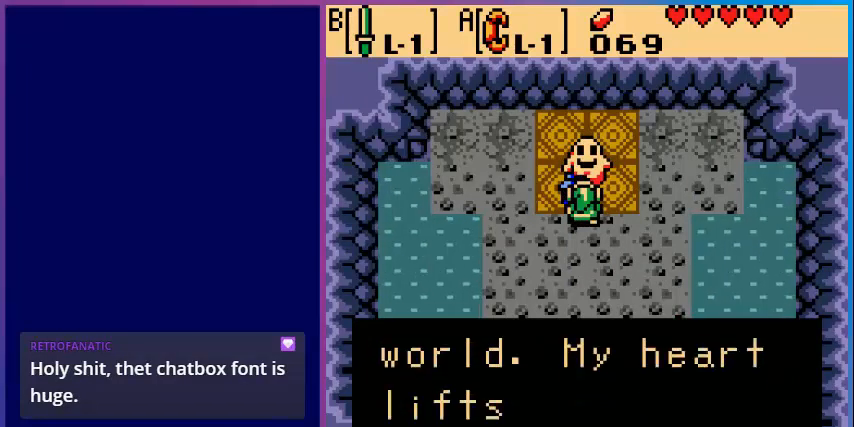
{"buttons": [], "events": []}
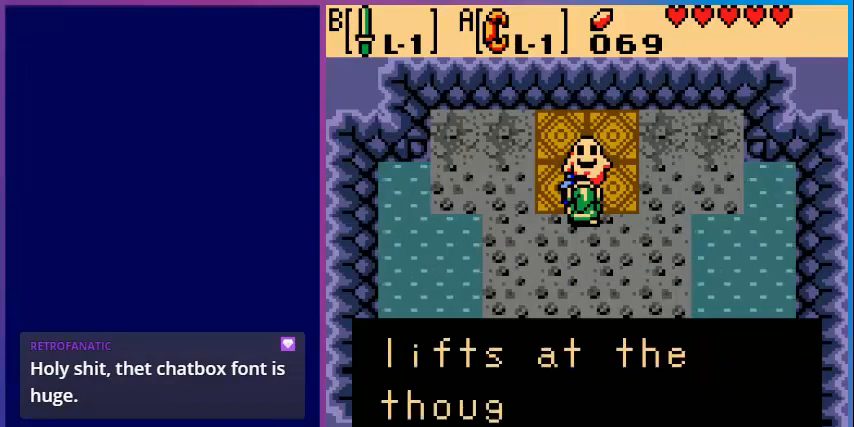
{"buttons": [], "events": []}
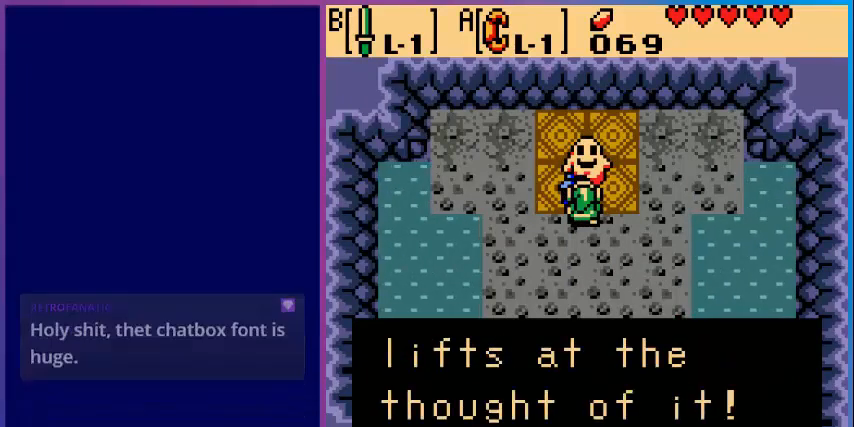
{"buttons": [], "events": [[280, "A", "down"], [440, "A", "up"]]}
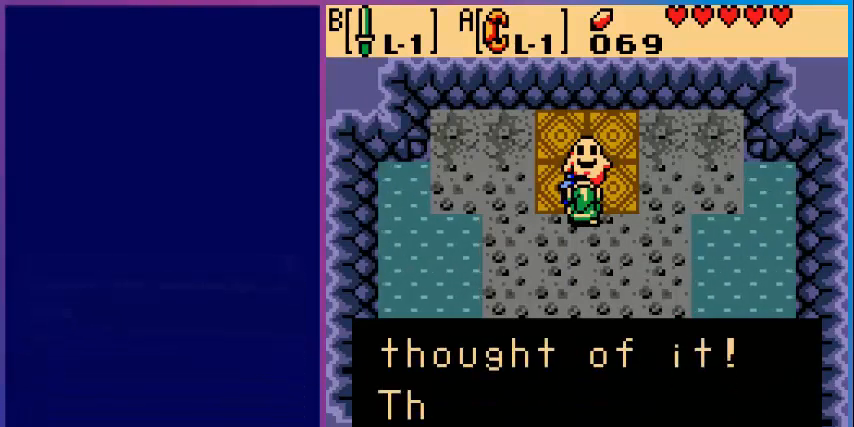
{"buttons": [], "events": []}
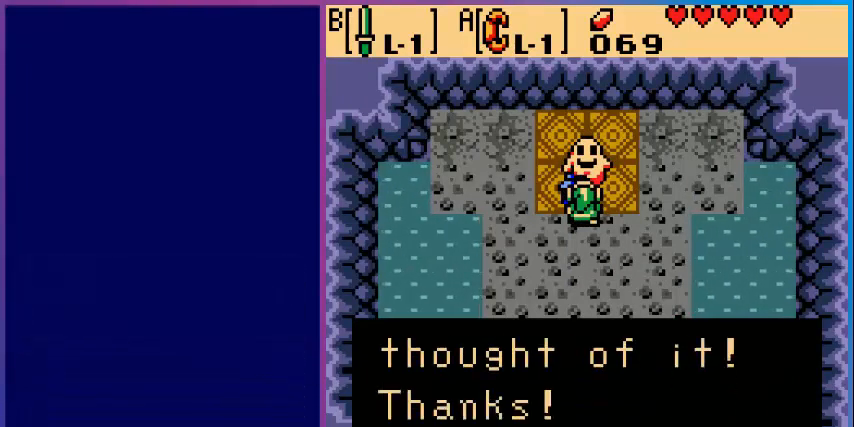
{"buttons": [], "events": [[280, "A", "down"], [480, "A", "up"]]}
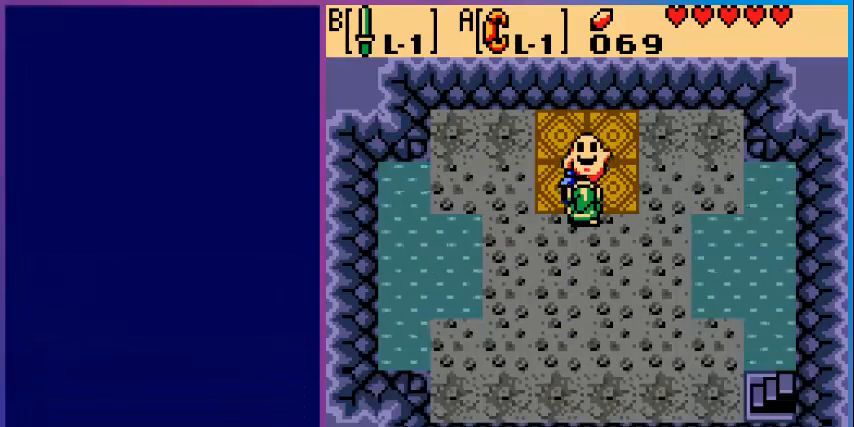
{"buttons": [], "events": []}
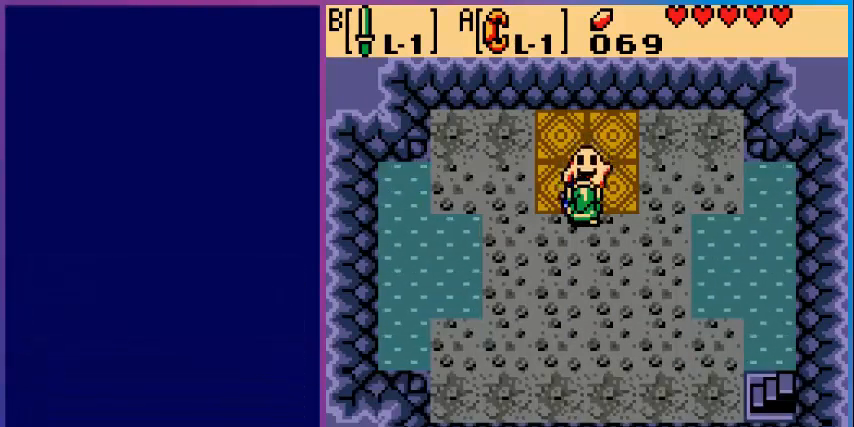
{"buttons": [], "events": [[240, "DPAD_DOWN", "down"], [440, "DPAD_DOWN", "up"]]}
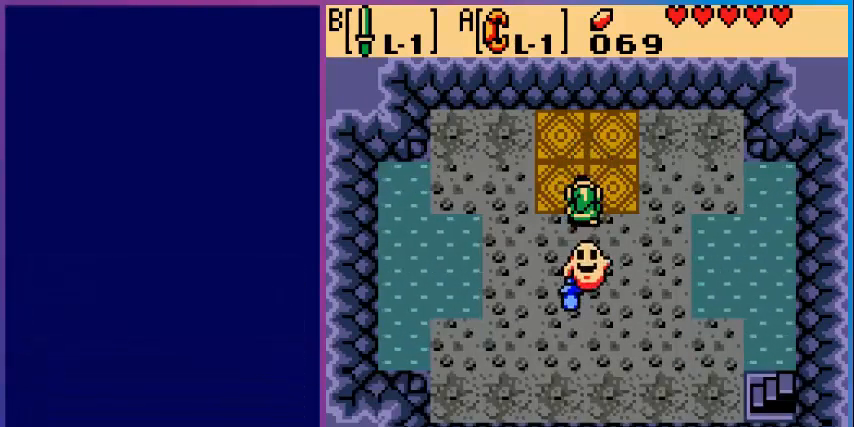
{"buttons": [], "events": []}
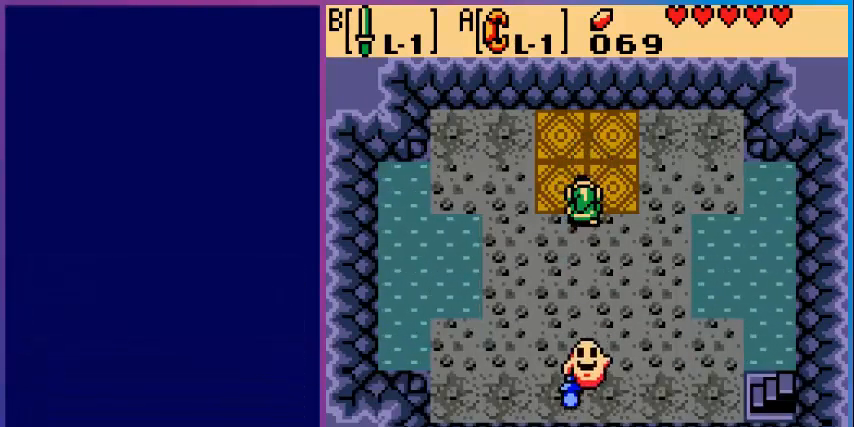
{"buttons": [], "events": []}
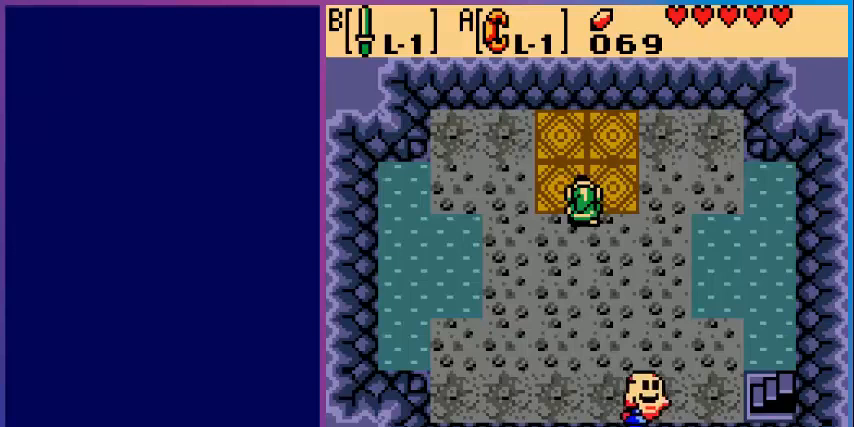
{"buttons": [], "events": []}
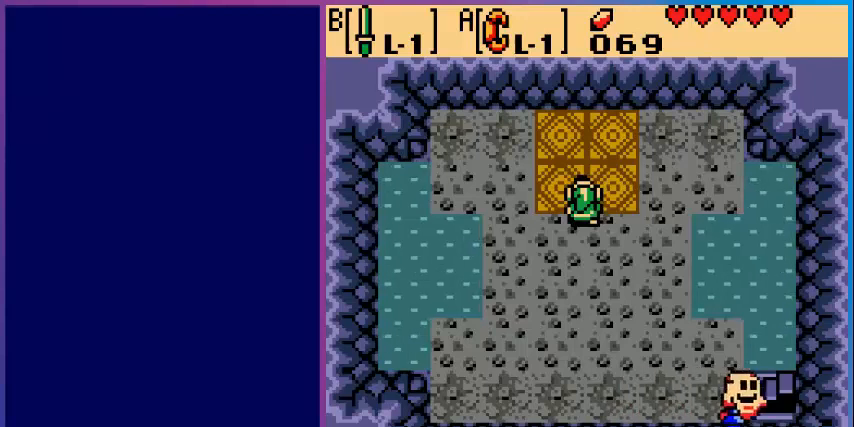
{"buttons": [], "events": []}
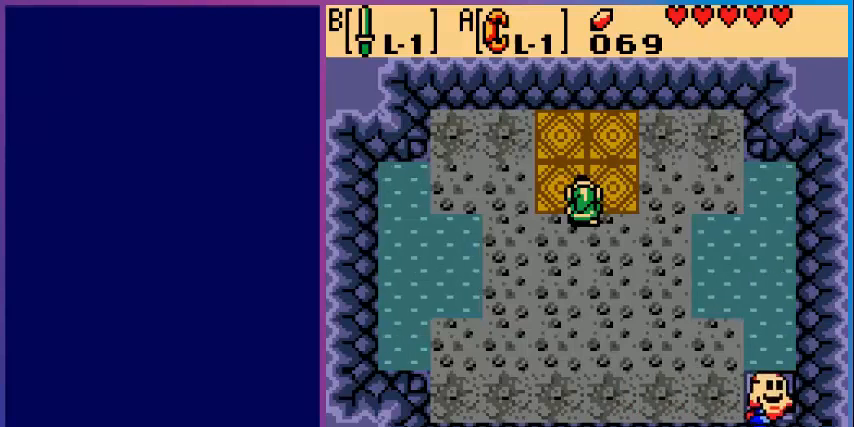
{"buttons": [], "events": []}
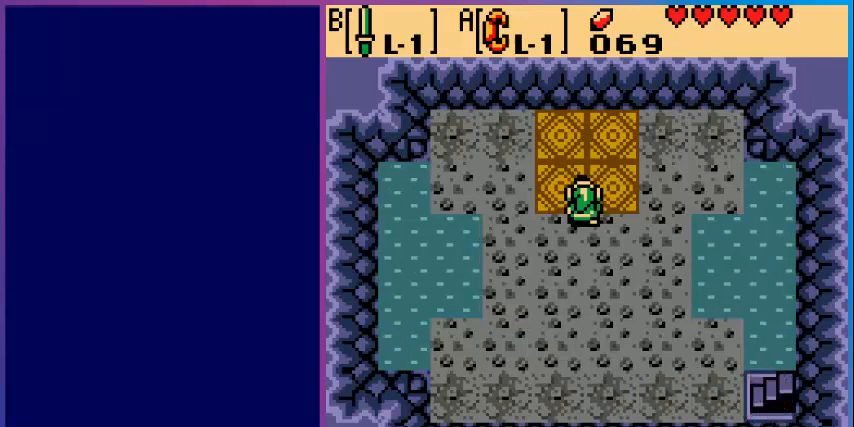
{"buttons": [], "events": []}
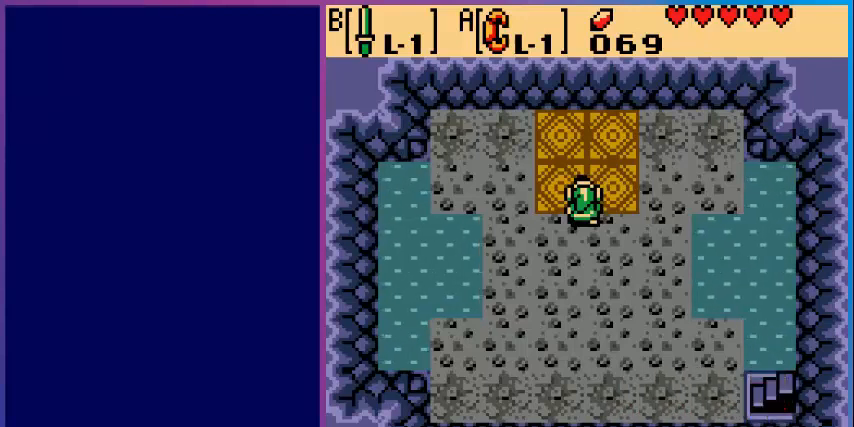
{"buttons": ["DPAD_DOWN", "DPAD_RIGHT"], "events": [[200, "DPAD_DOWN", "down"], [320, "DPAD_RIGHT", "down"]]}
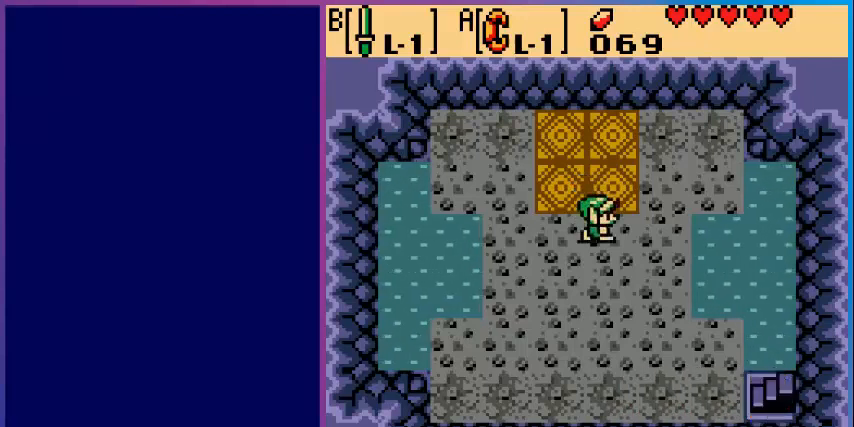
{"buttons": ["DPAD_DOWN", "DPAD_RIGHT"], "events": []}
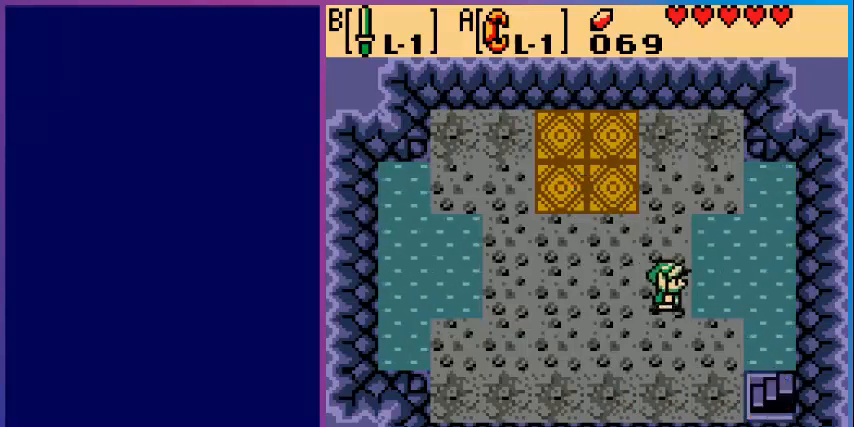
{"buttons": ["DPAD_DOWN", "DPAD_RIGHT"], "events": []}
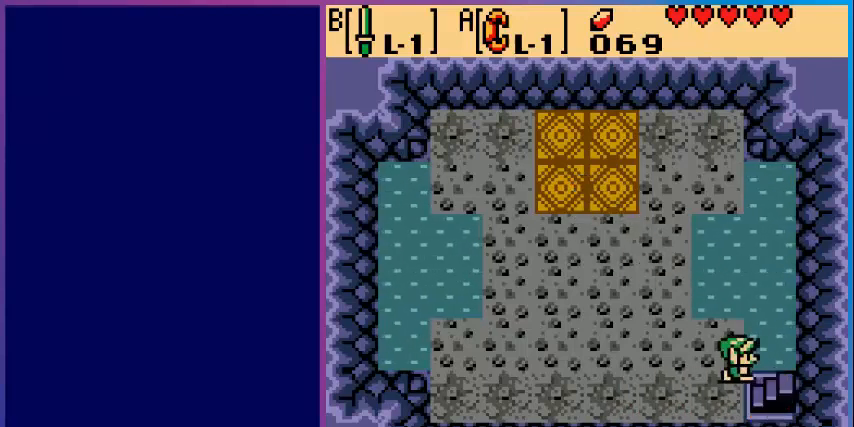
{"buttons": [], "events": [[280, "DPAD_RIGHT", "up"], [400, "DPAD_DOWN", "up"]]}
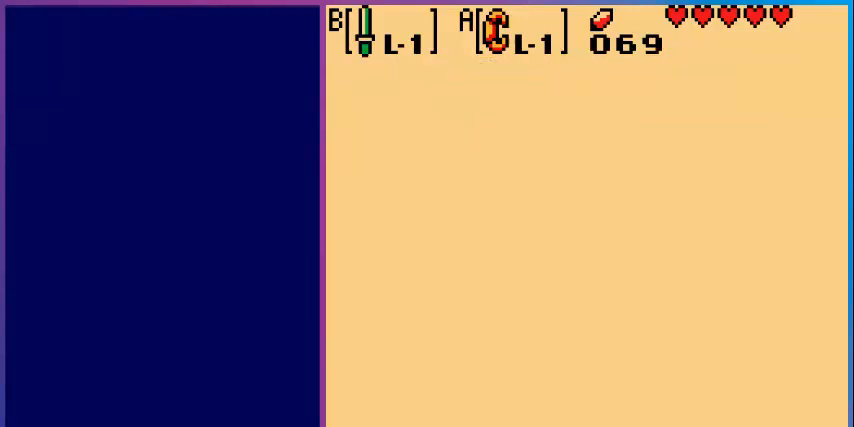
{"buttons": [], "events": []}
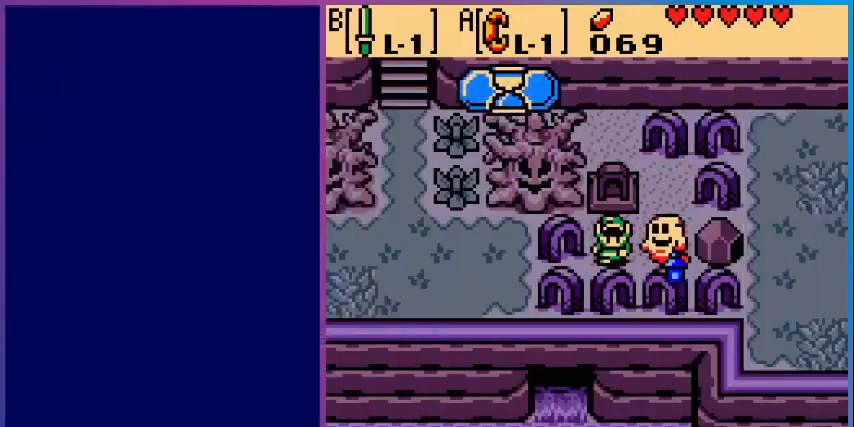
{"buttons": ["DPAD_RIGHT"], "events": [[440, "DPAD_RIGHT", "down"]]}
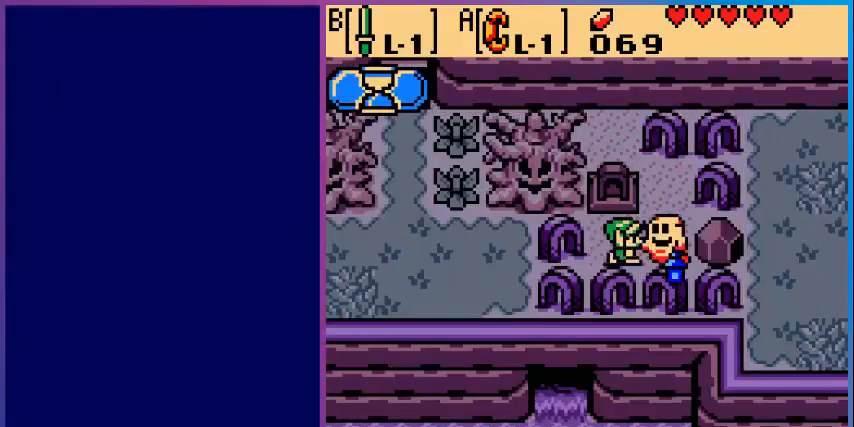
{"buttons": [], "events": [[40, "DPAD_RIGHT", "up"], [120, "A", "down"], [240, "A", "up"]]}
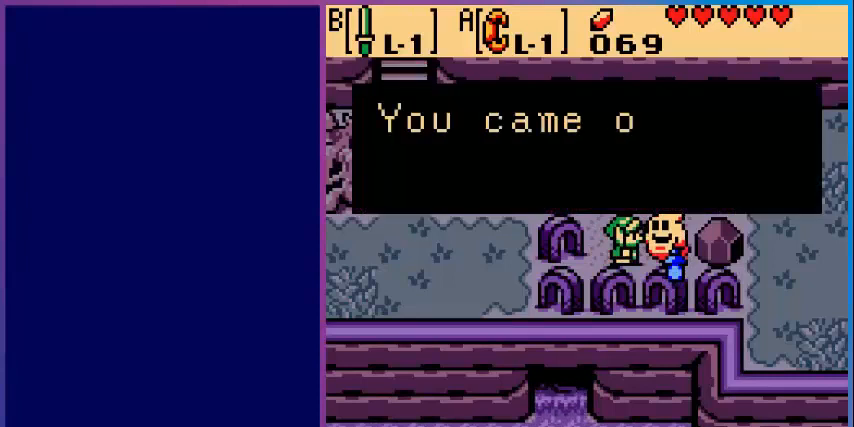
{"buttons": [], "events": []}
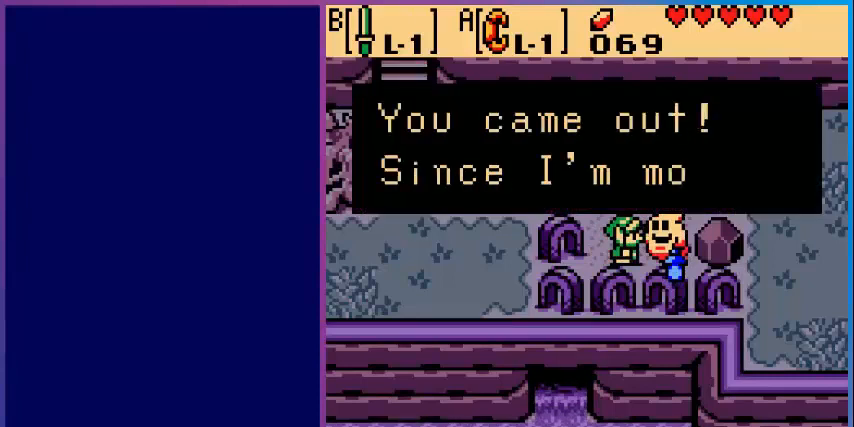
{"buttons": ["A"], "events": [[480, "A", "down"]]}
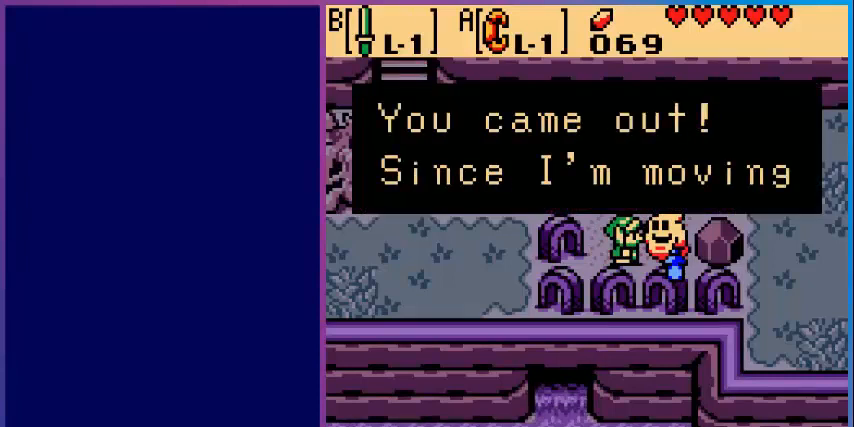
{"buttons": [], "events": [[80, "A", "up"]]}
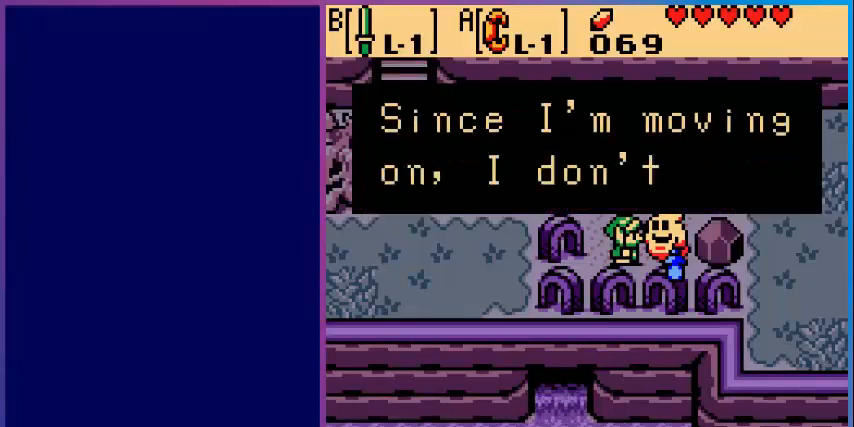
{"buttons": [], "events": []}
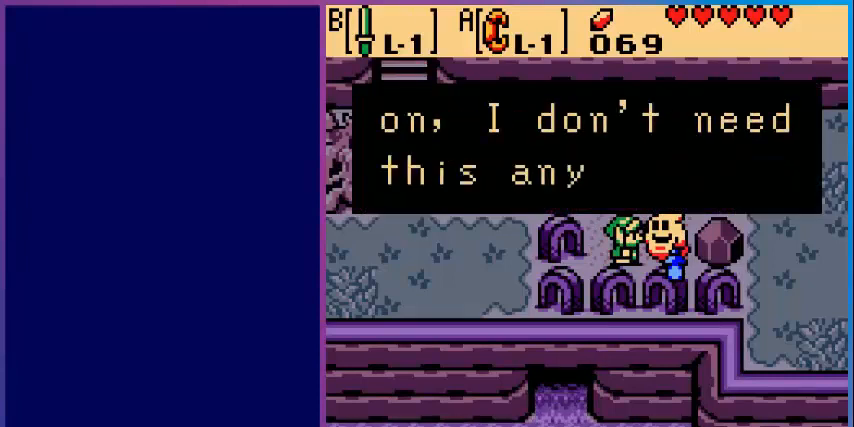
{"buttons": [], "events": []}
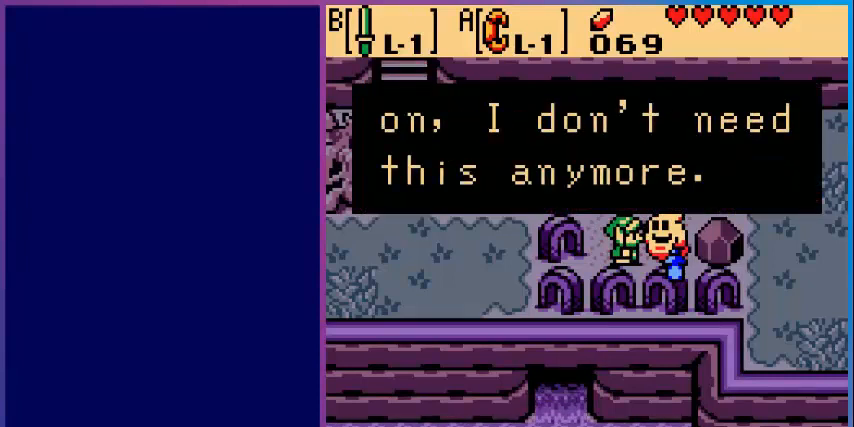
{"buttons": [], "events": [[160, "A", "down"], [320, "A", "up"]]}